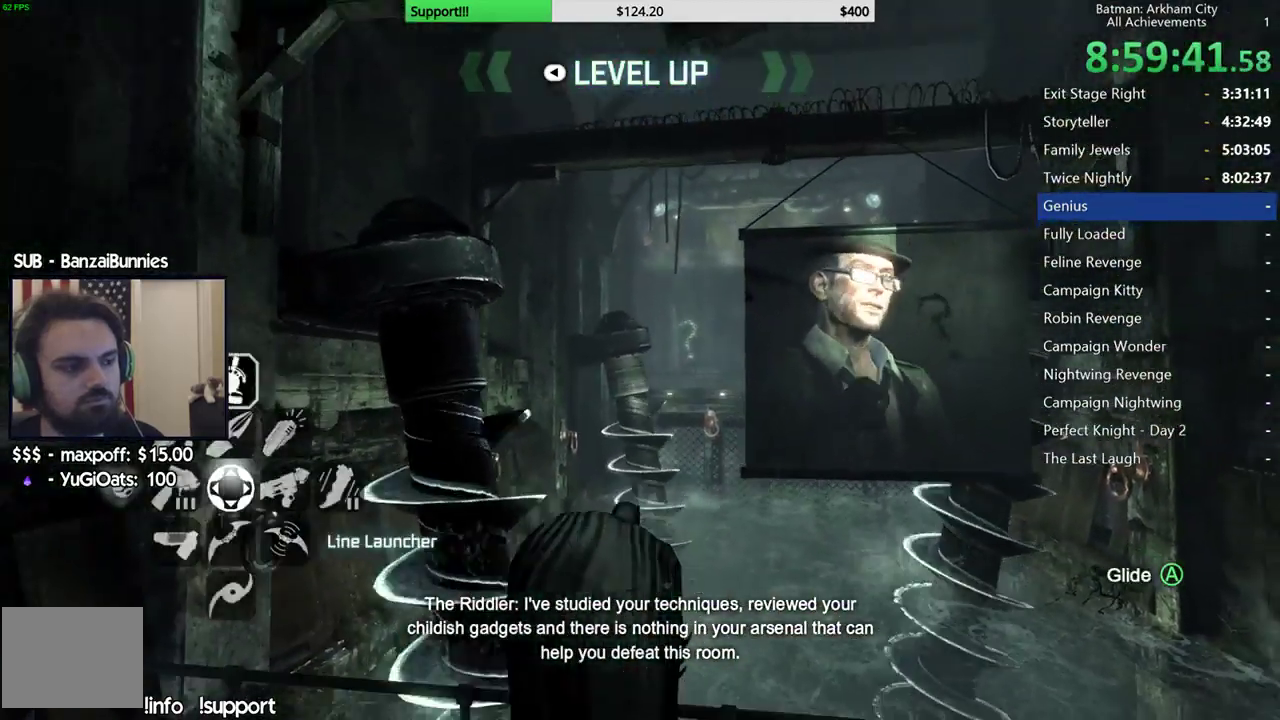
Gameplay with a controller (Xbox layout); each line is a JSON object with the inputs held at the frame after it. "events" lists button and stick changes between this image and that frame as [ms after this image, input, new state], when the widget could be followed in between.
{"buttons": [], "left_stick": "center", "right_stick": "center", "events": [[67, "DPAD_DOWN", "up"], [67, "DPAD_RIGHT", "up"]]}
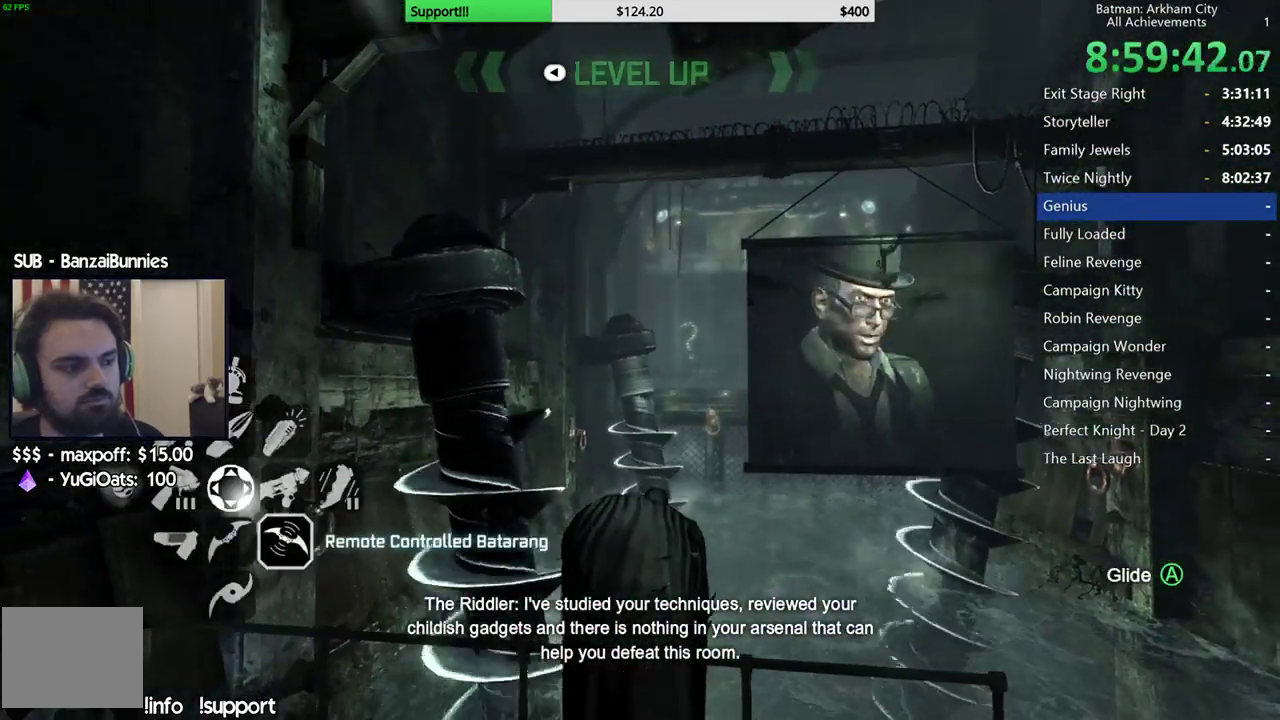
{"buttons": ["L2"], "left_stick": "center", "right_stick": "center", "events": [[67, "L2", "down"]]}
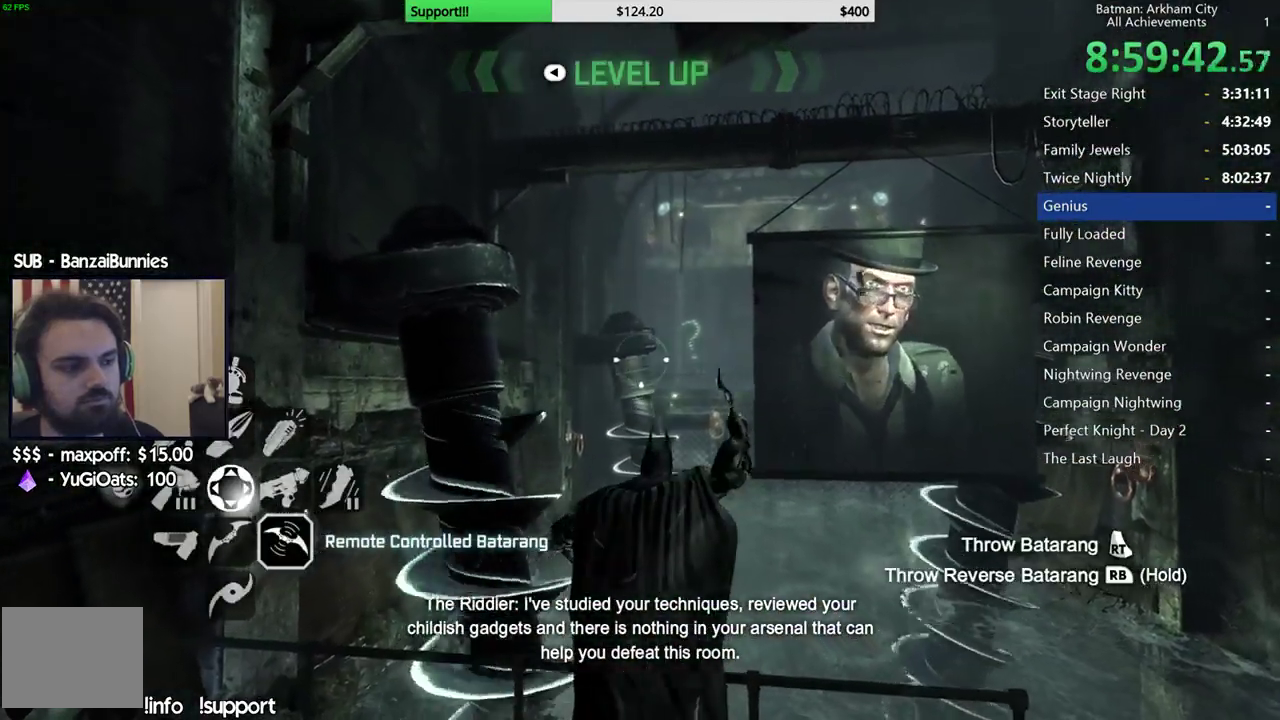
{"buttons": [], "left_stick": "down", "right_stick": "center", "events": [[350, "L2", "up"], [350, "left_stick", "down"]]}
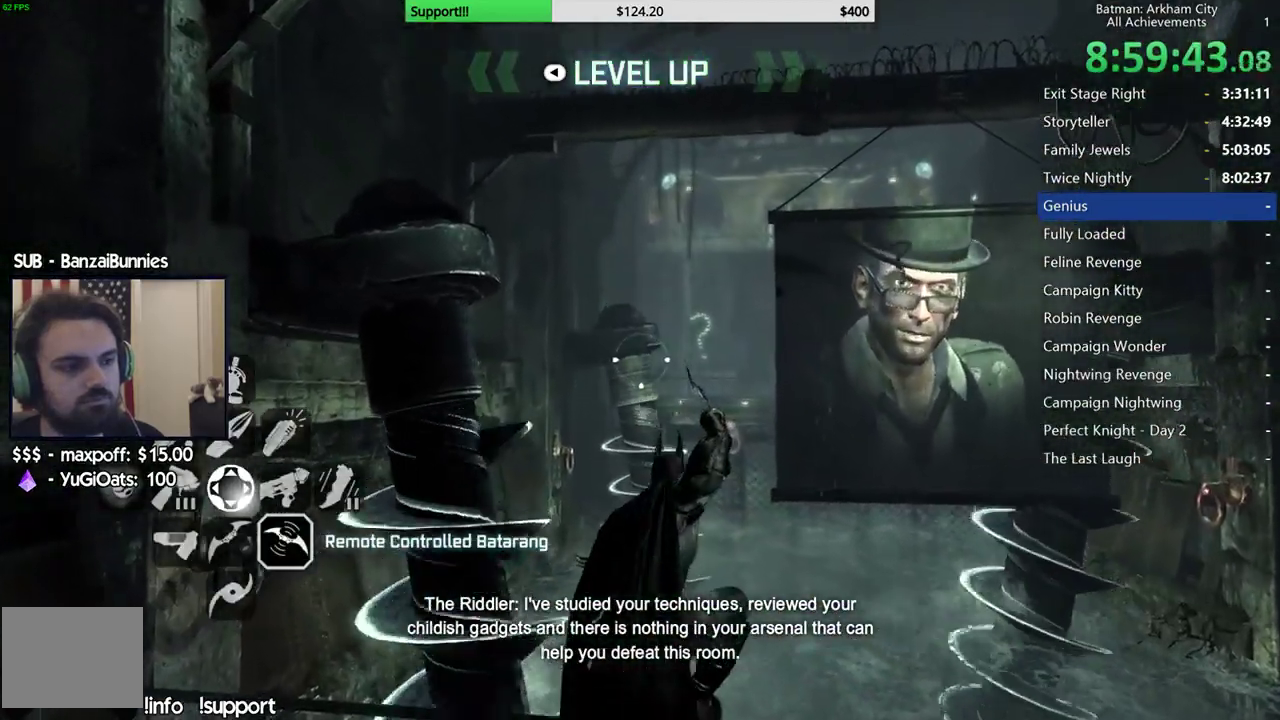
{"buttons": [], "left_stick": "right", "right_stick": "center", "events": [[183, "right_stick", "right"], [267, "right_stick", "down-right"], [350, "left_stick", "down-right"], [500, "left_stick", "right"], [500, "right_stick", "center"]]}
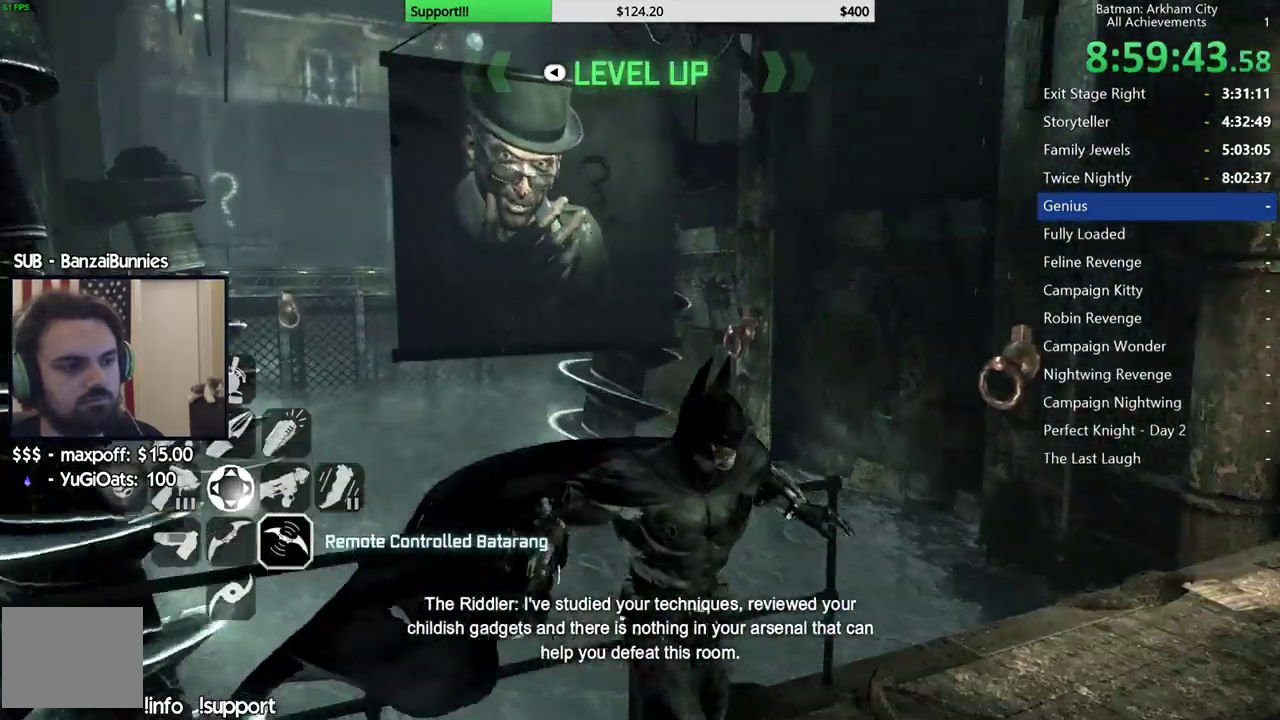
{"buttons": [], "left_stick": "right", "right_stick": "left", "events": [[433, "right_stick", "left"]]}
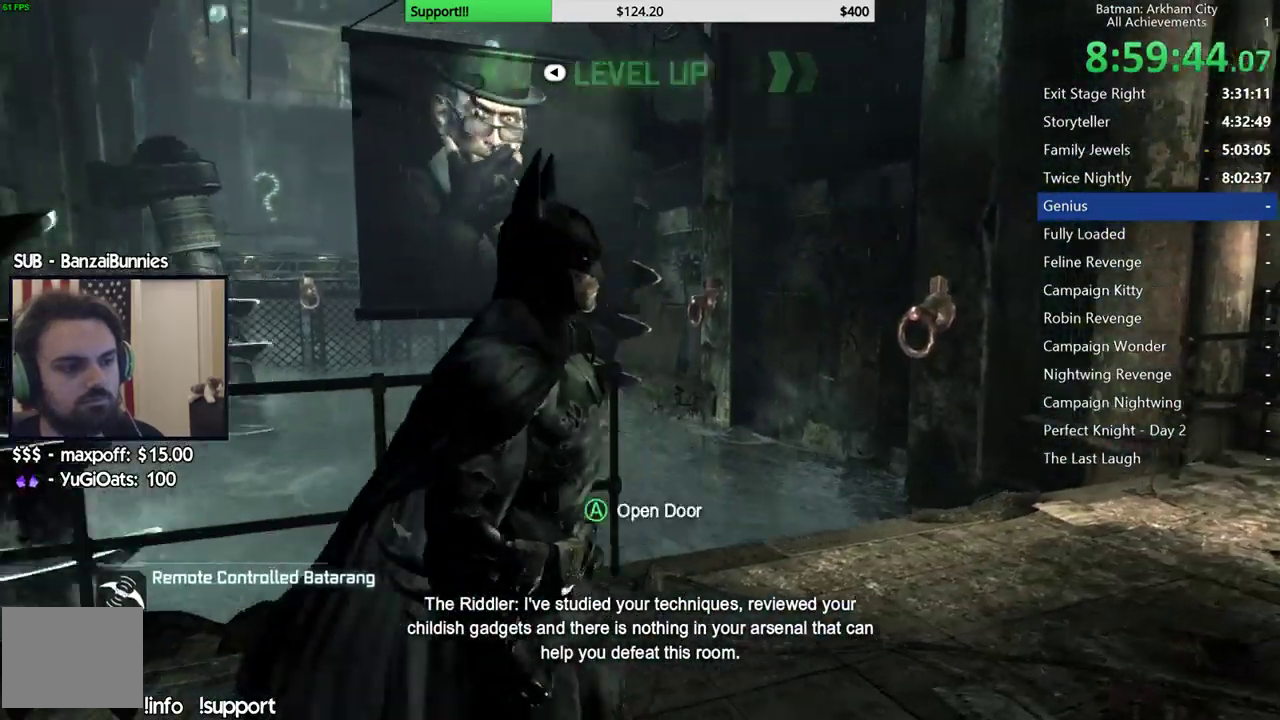
{"buttons": [], "left_stick": "up", "right_stick": "up-left", "events": [[117, "right_stick", "up-left"], [167, "right_stick", "left"], [433, "left_stick", "up"], [450, "right_stick", "up-left"]]}
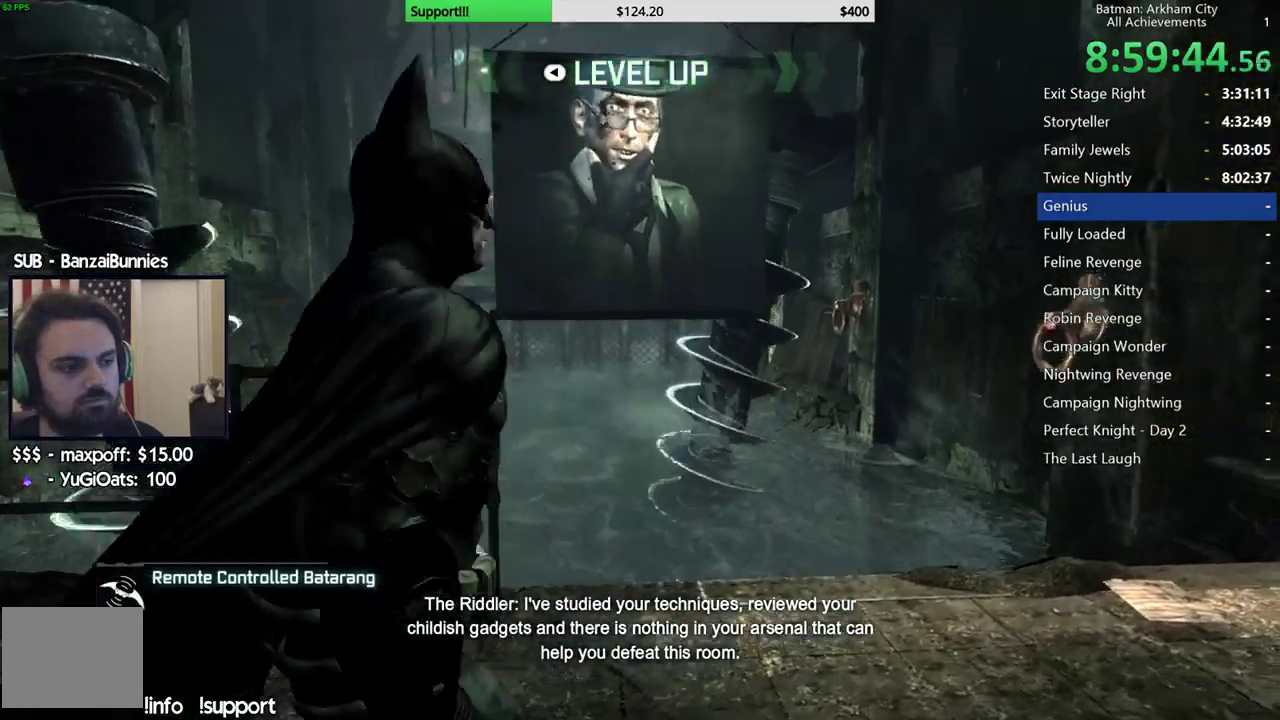
{"buttons": [], "left_stick": "center", "right_stick": "center", "events": [[67, "left_stick", "center"], [167, "right_stick", "center"], [233, "DPAD_RIGHT", "down"], [283, "DPAD_RIGHT", "up"]]}
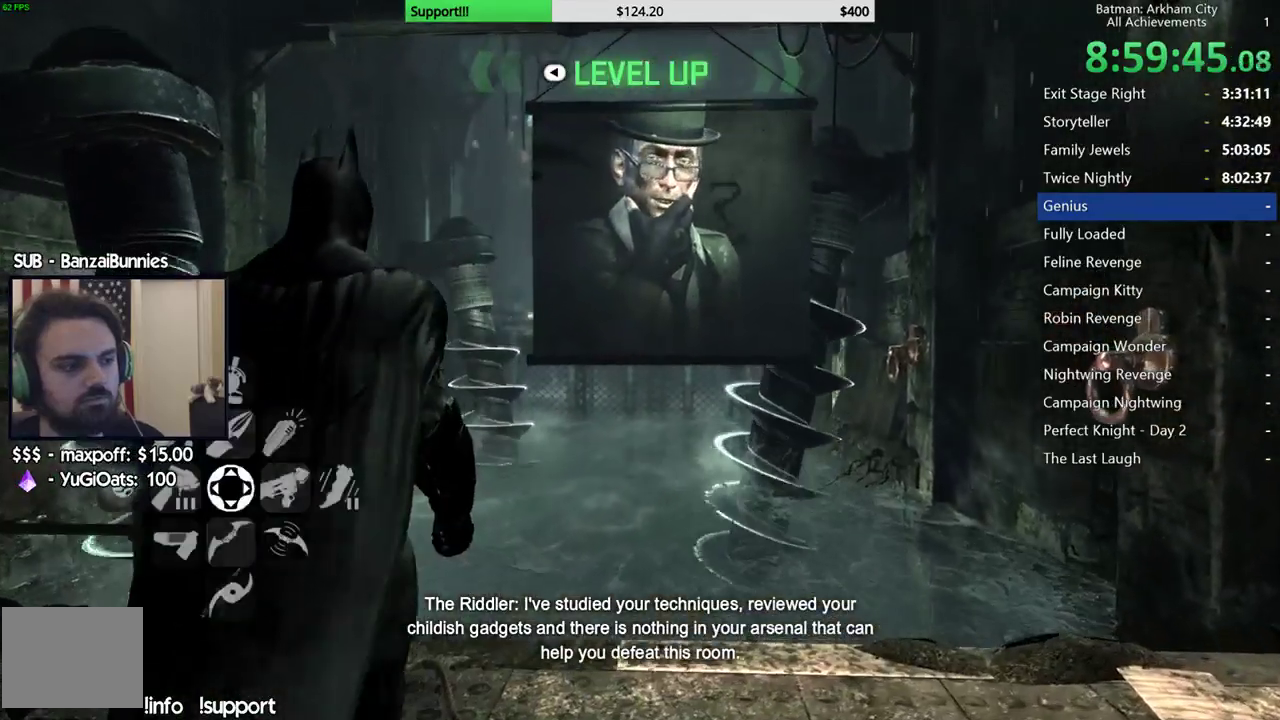
{"buttons": [], "left_stick": "center", "right_stick": "center", "events": [[100, "L2", "down"], [300, "DPAD_LEFT", "down"], [317, "R2", "down"], [367, "L2", "up"], [400, "DPAD_LEFT", "up"], [450, "R2", "up"]]}
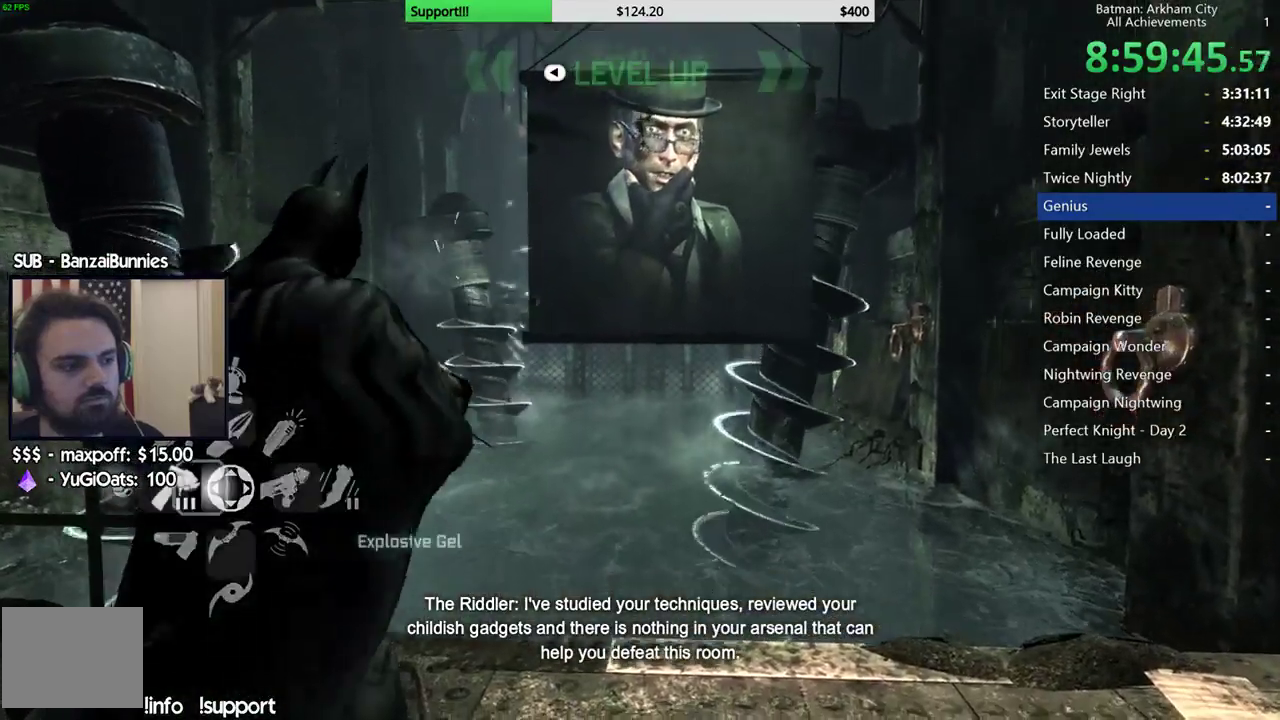
{"buttons": ["DPAD_DOWN", "DPAD_RIGHT"], "left_stick": "center", "right_stick": "center", "events": [[483, "DPAD_DOWN", "down"], [483, "DPAD_RIGHT", "down"]]}
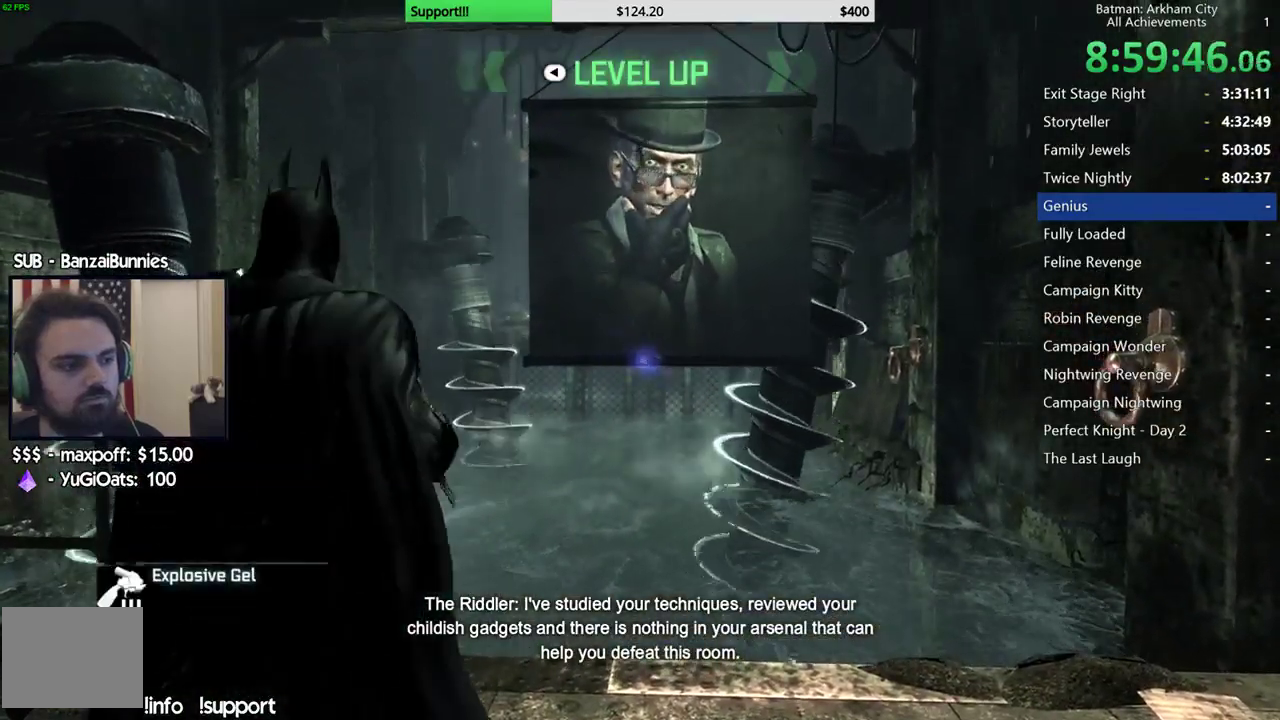
{"buttons": ["L2"], "left_stick": "center", "right_stick": "center", "events": [[100, "DPAD_DOWN", "up"], [100, "DPAD_RIGHT", "up"], [233, "L2", "down"]]}
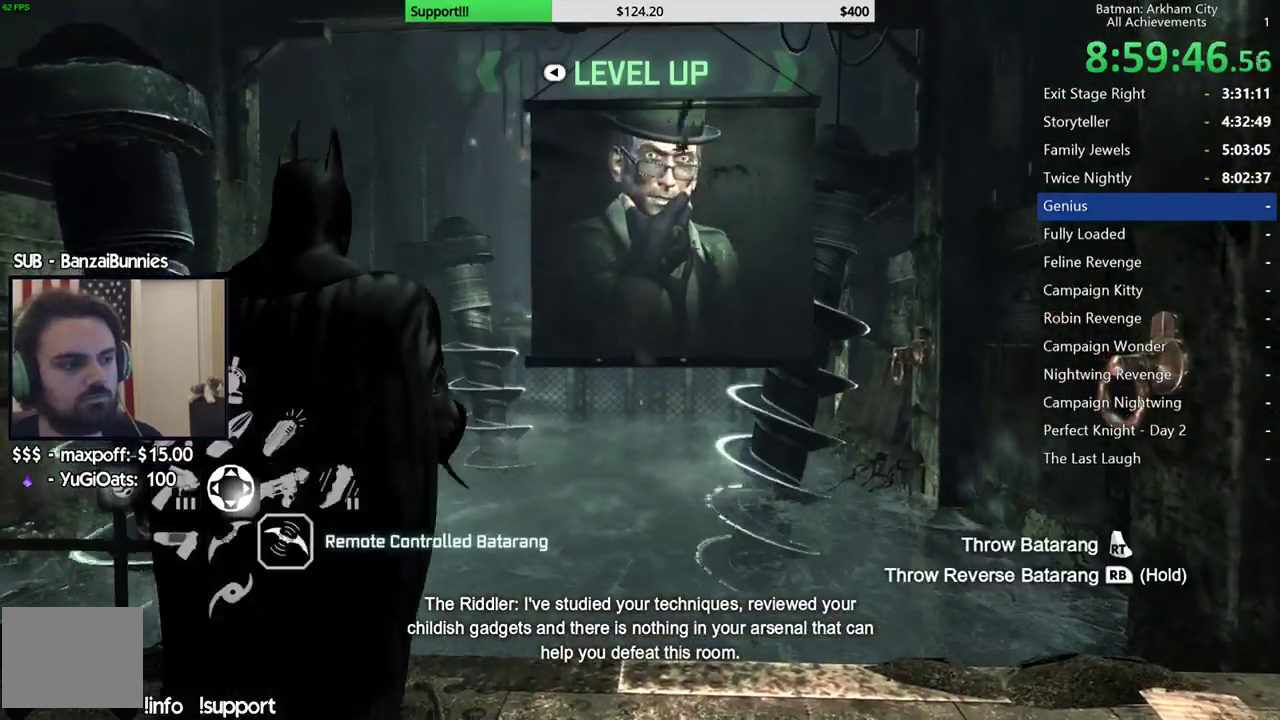
{"buttons": ["L2"], "left_stick": "center", "right_stick": "center", "events": []}
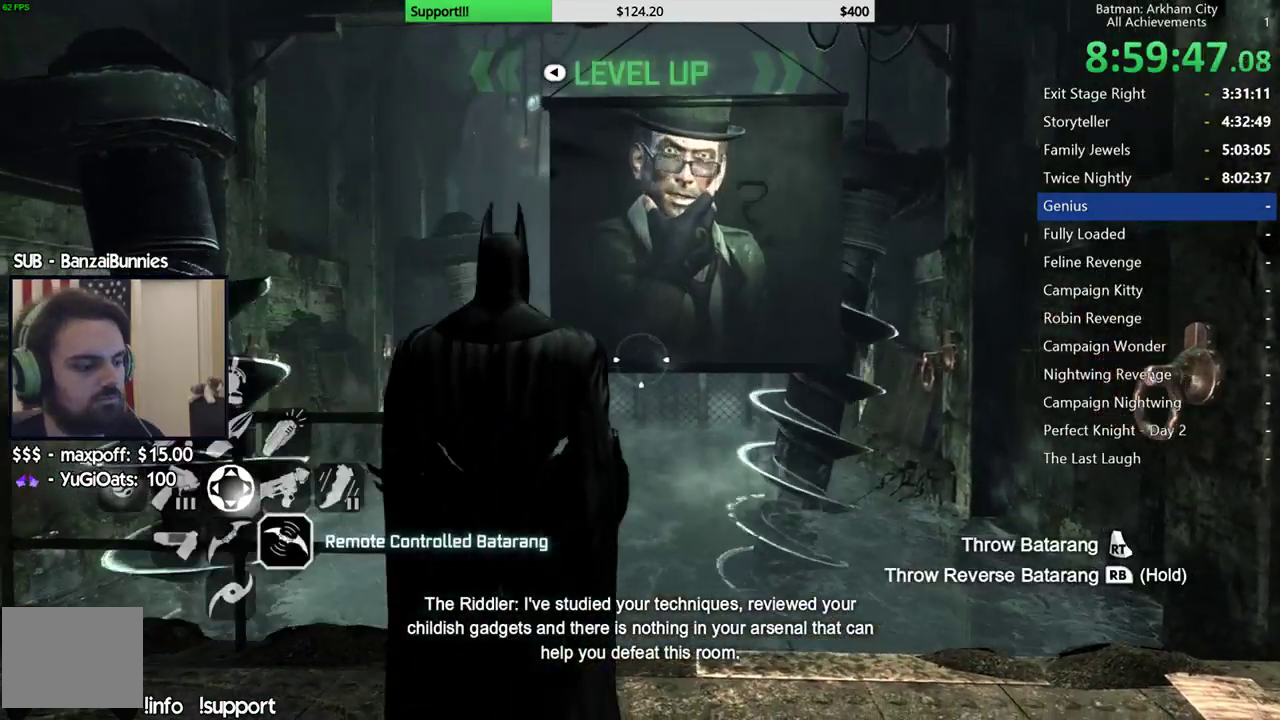
{"buttons": ["L2"], "left_stick": "center", "right_stick": "center", "events": []}
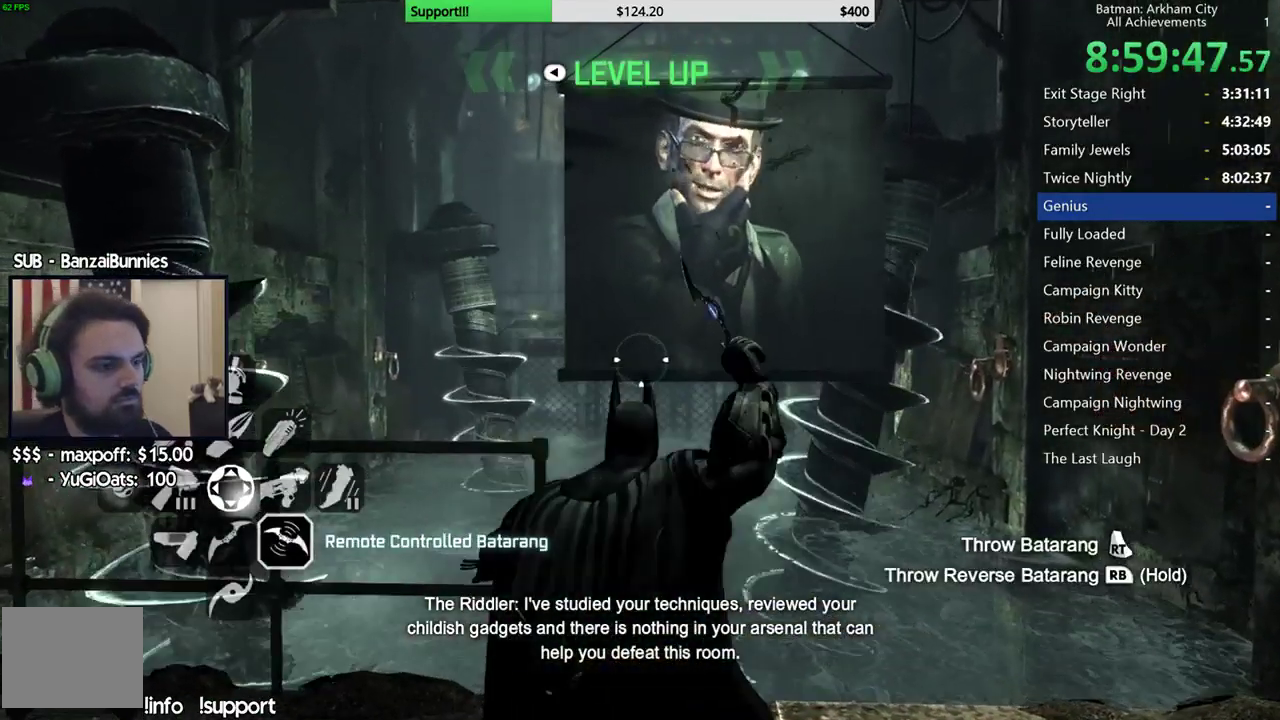
{"buttons": [], "left_stick": "center", "right_stick": "center", "events": [[350, "L2", "up"]]}
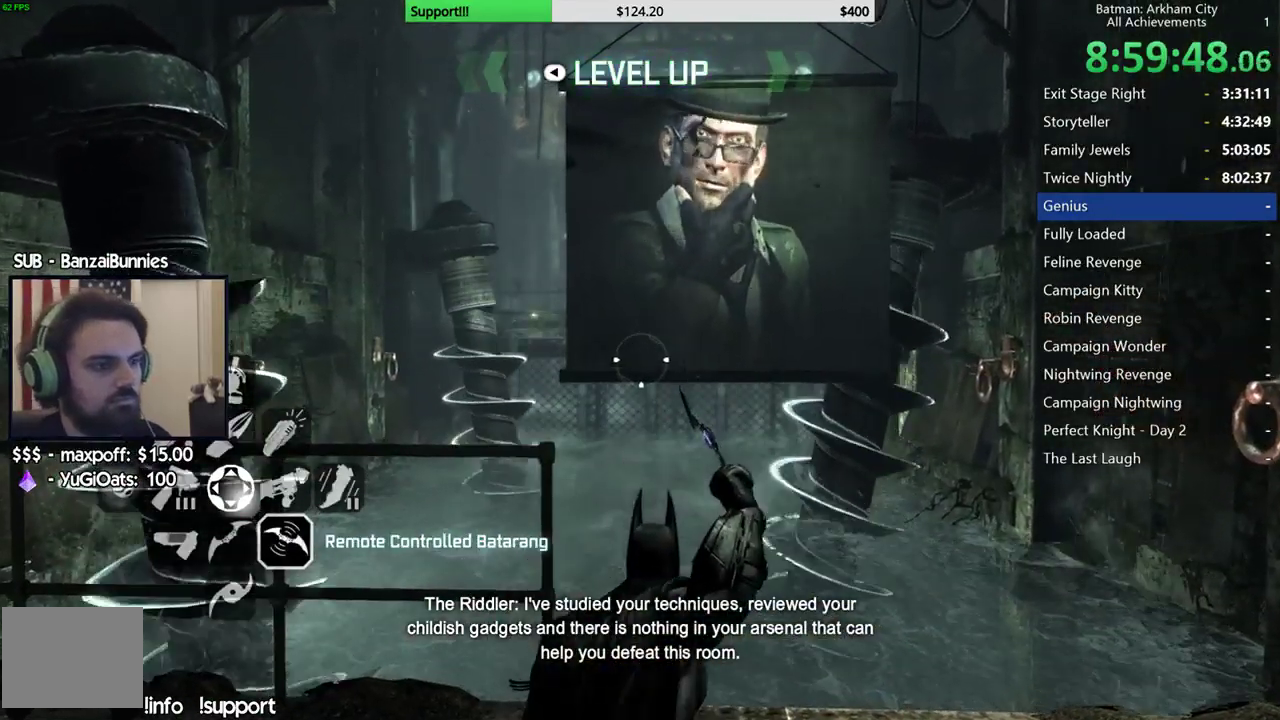
{"buttons": [], "left_stick": "center", "right_stick": "center", "events": []}
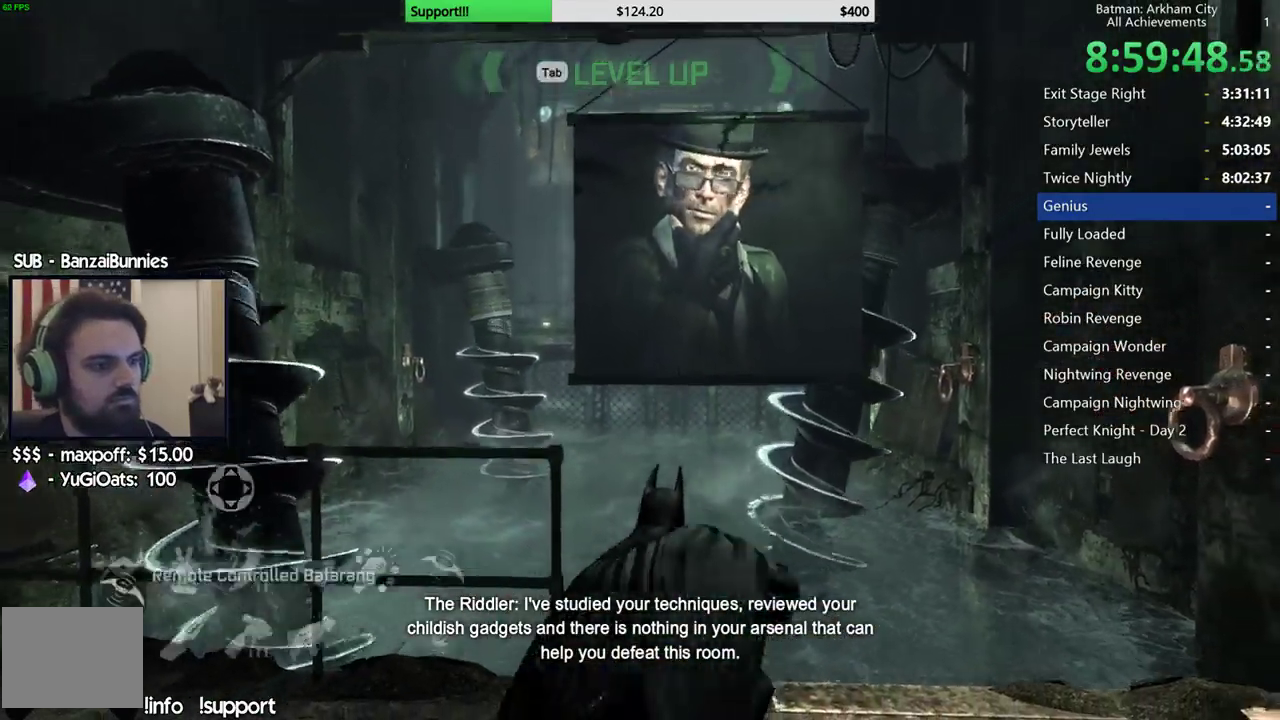
{"buttons": [], "left_stick": "center", "right_stick": "center", "events": []}
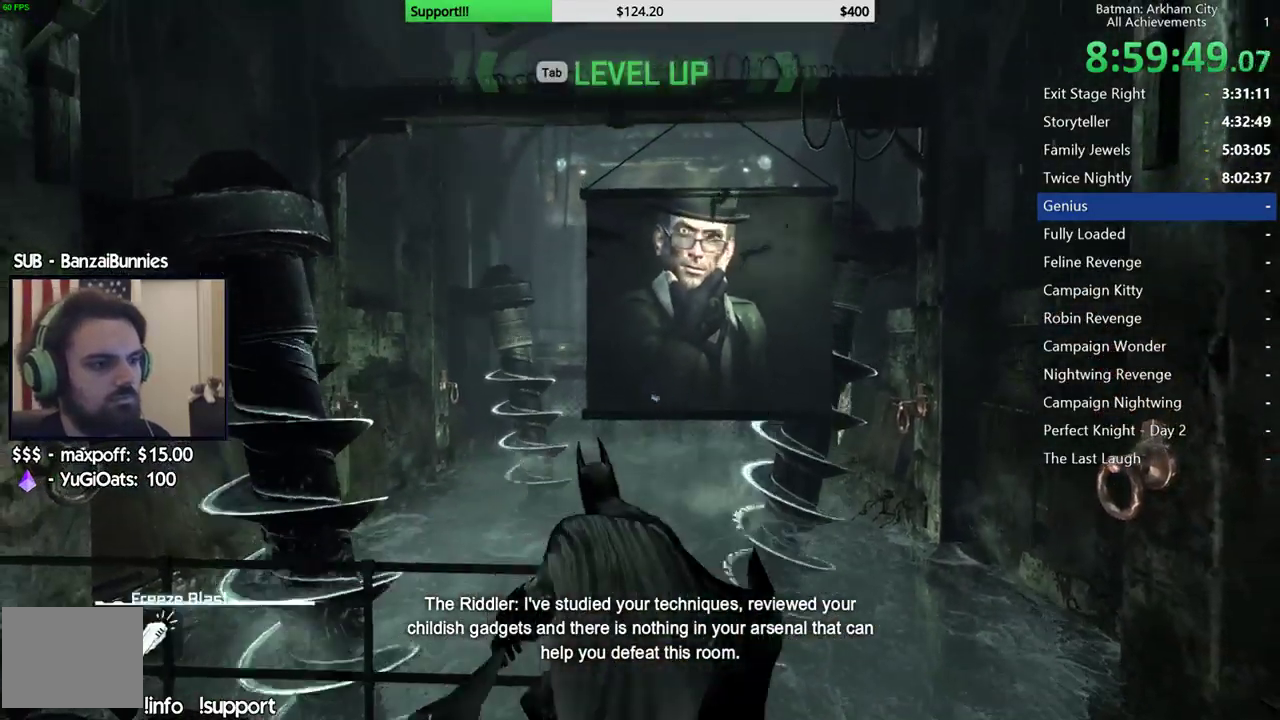
{"buttons": [], "left_stick": "center", "right_stick": "center", "events": []}
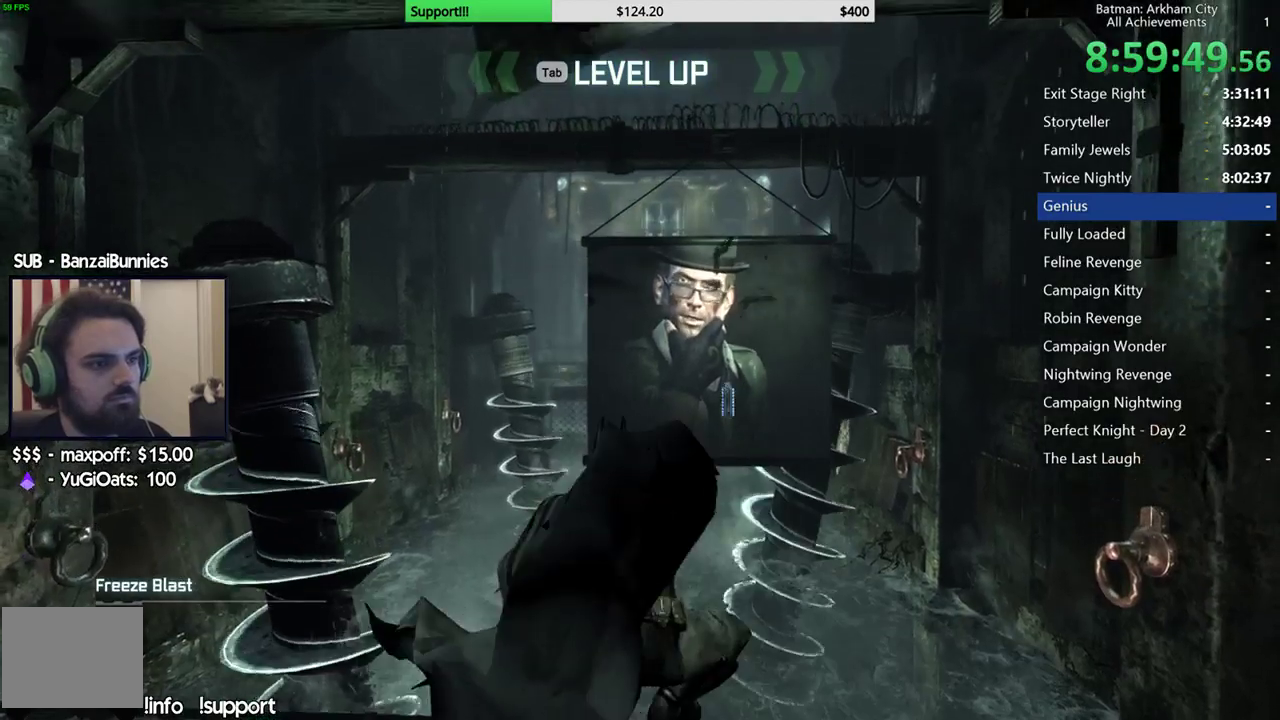
{"buttons": [], "left_stick": "center", "right_stick": "center", "events": []}
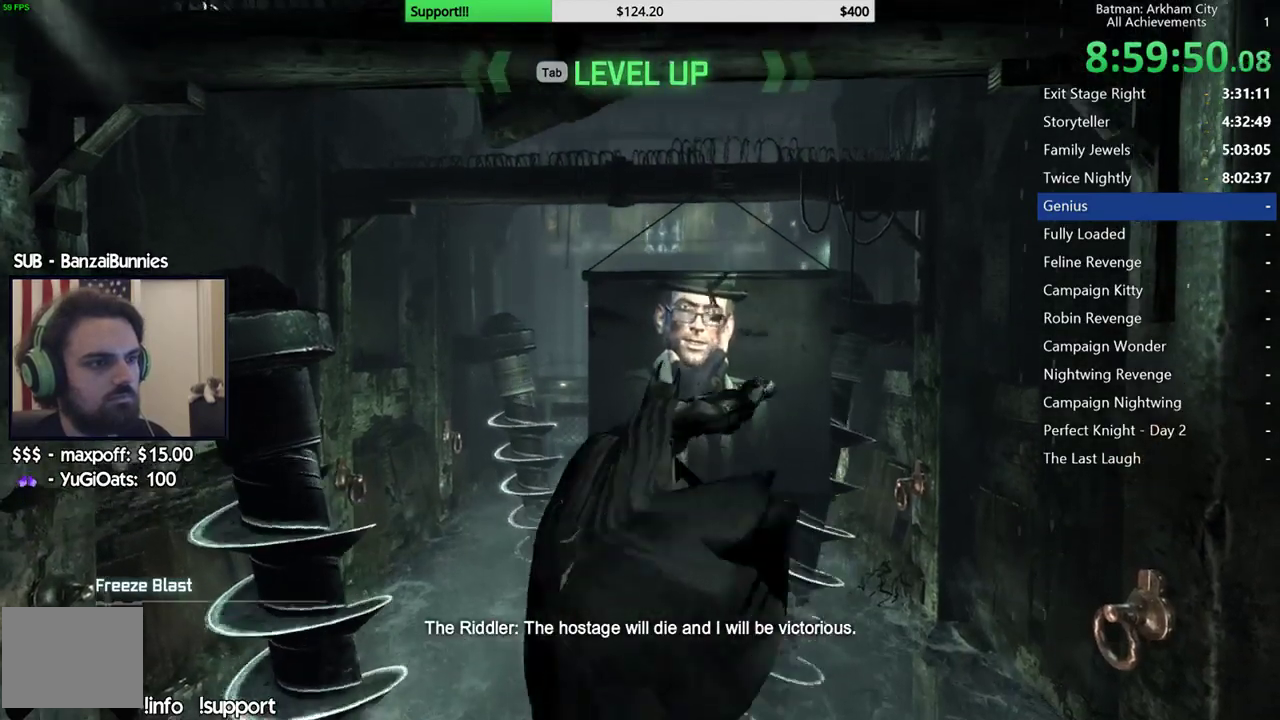
{"buttons": [], "left_stick": "center", "right_stick": "center", "events": []}
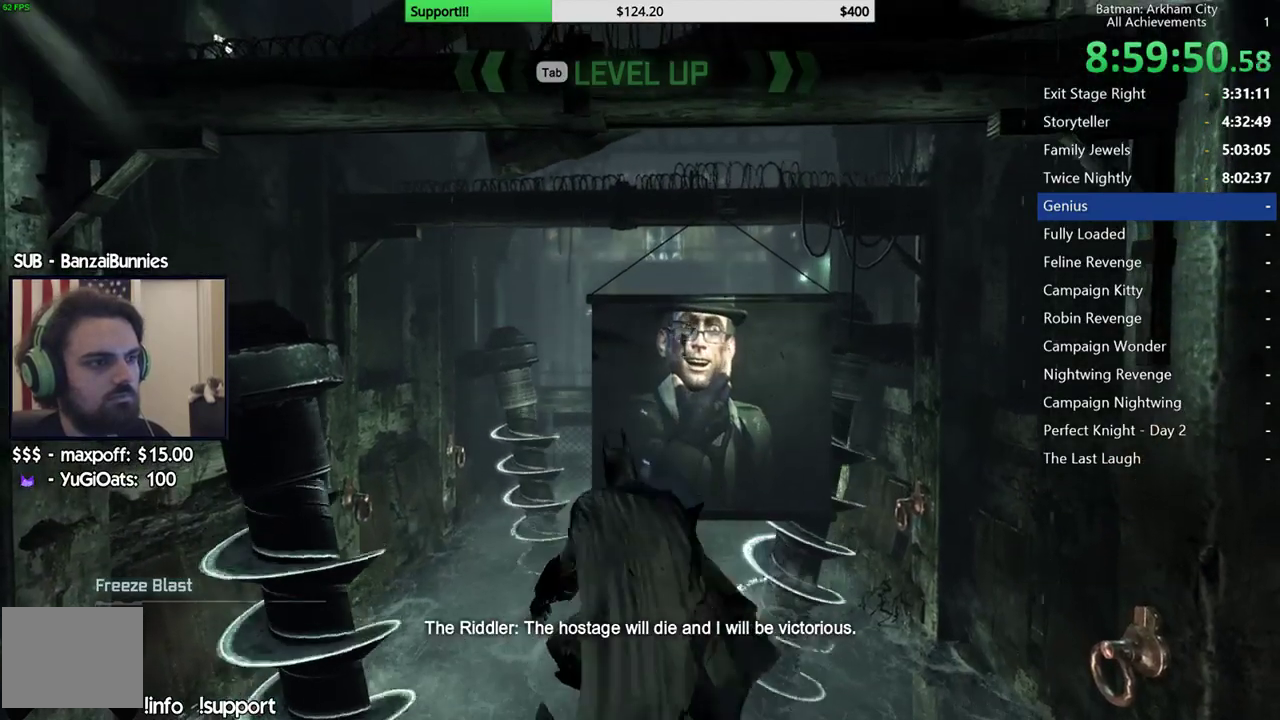
{"buttons": [], "left_stick": "center", "right_stick": "center", "events": []}
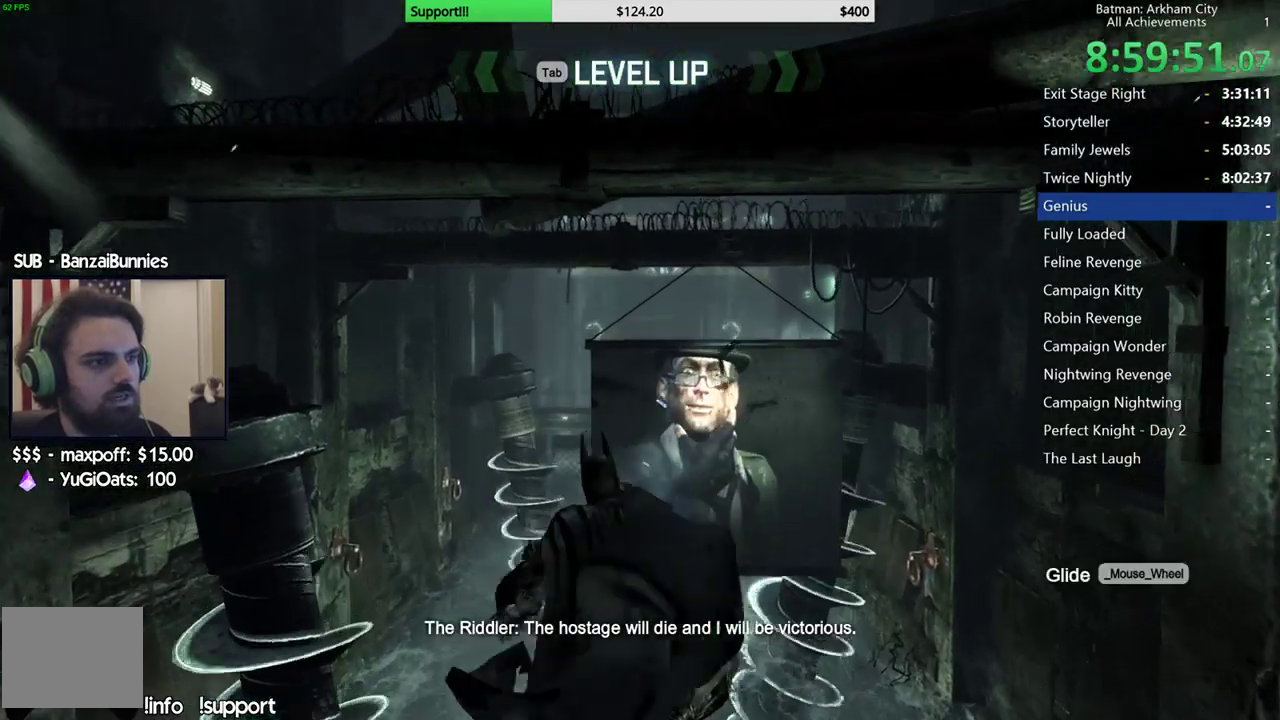
{"buttons": [], "left_stick": "center", "right_stick": "center", "events": []}
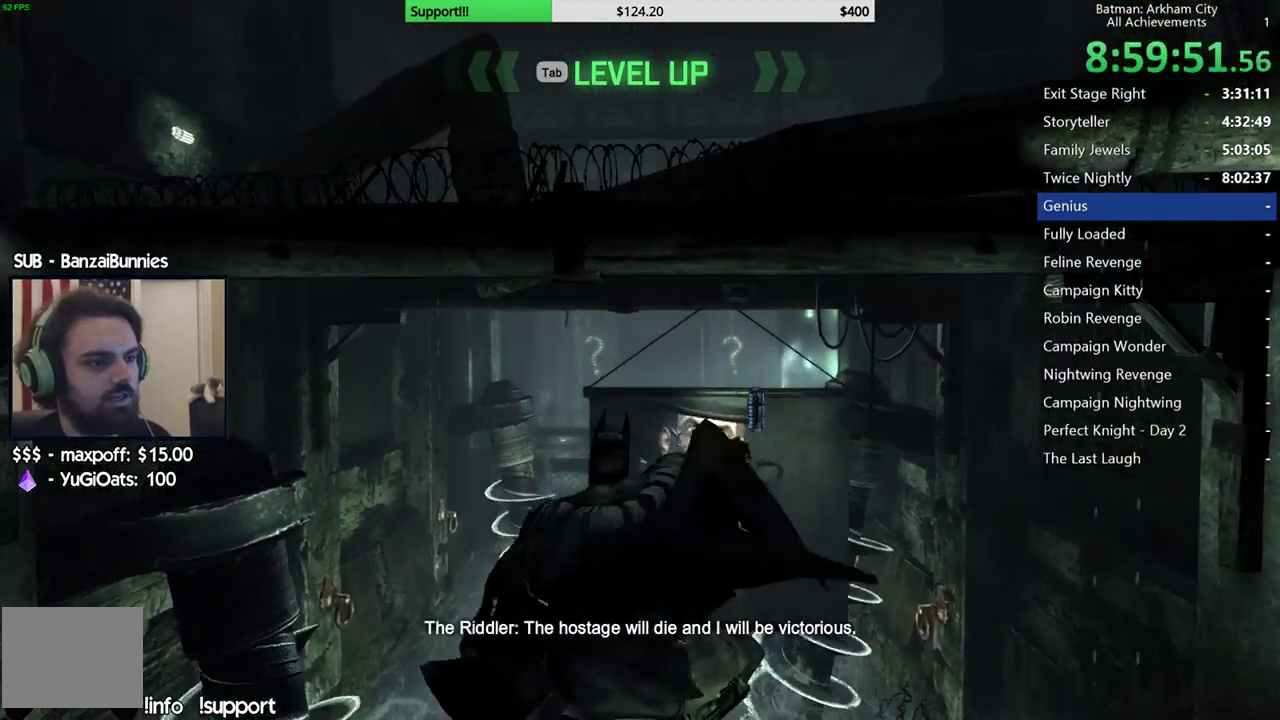
{"buttons": [], "left_stick": "center", "right_stick": "center", "events": []}
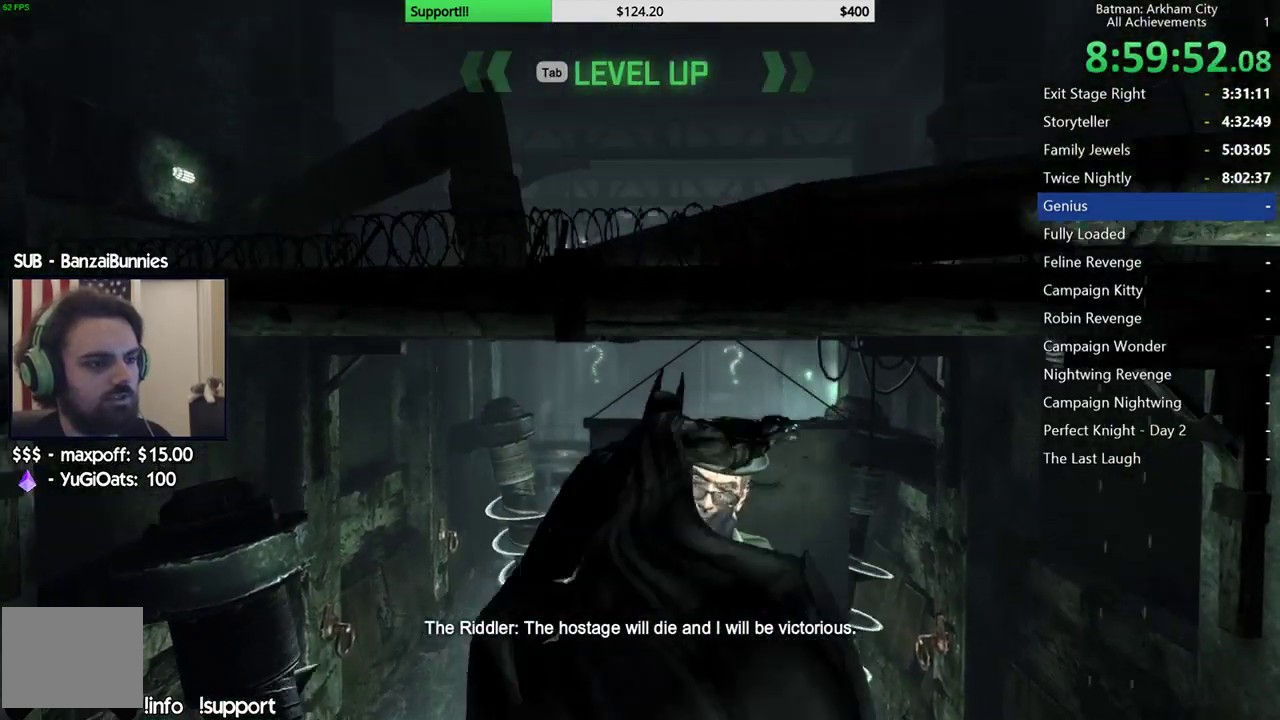
{"buttons": [], "left_stick": "center", "right_stick": "down", "events": [[400, "right_stick", "down"]]}
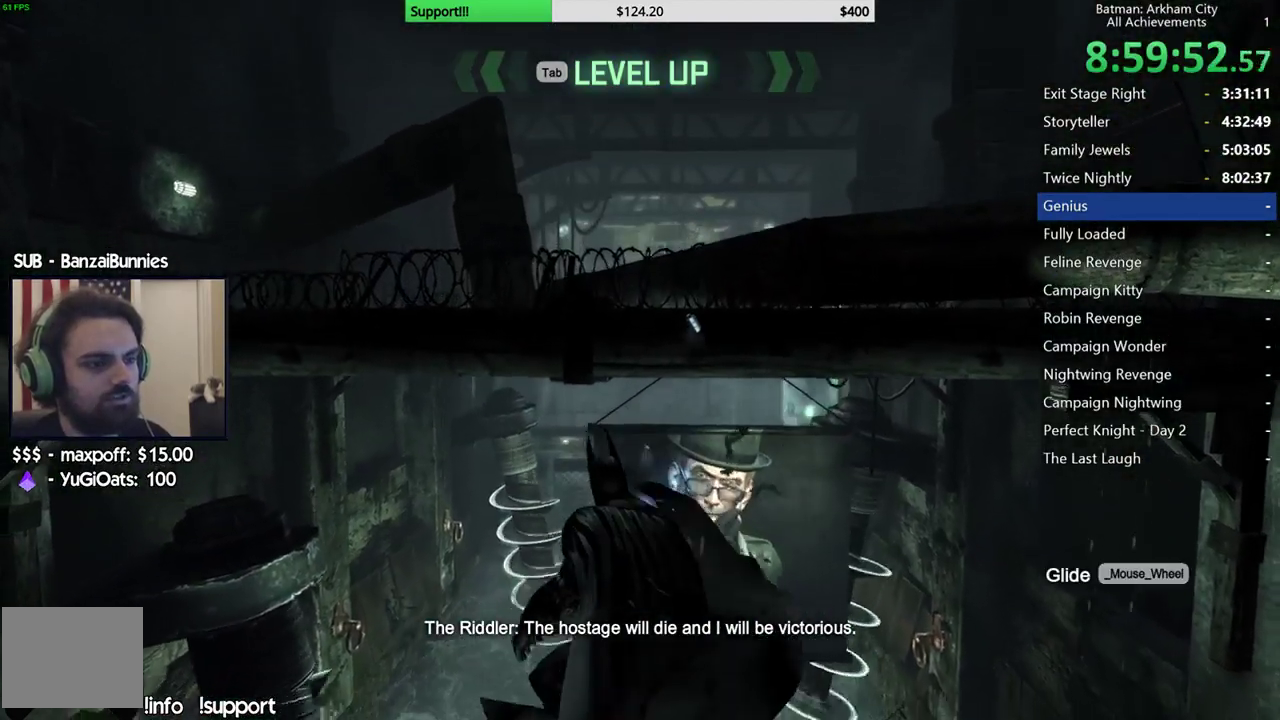
{"buttons": [], "left_stick": "center", "right_stick": "center", "events": [[150, "right_stick", "center"]]}
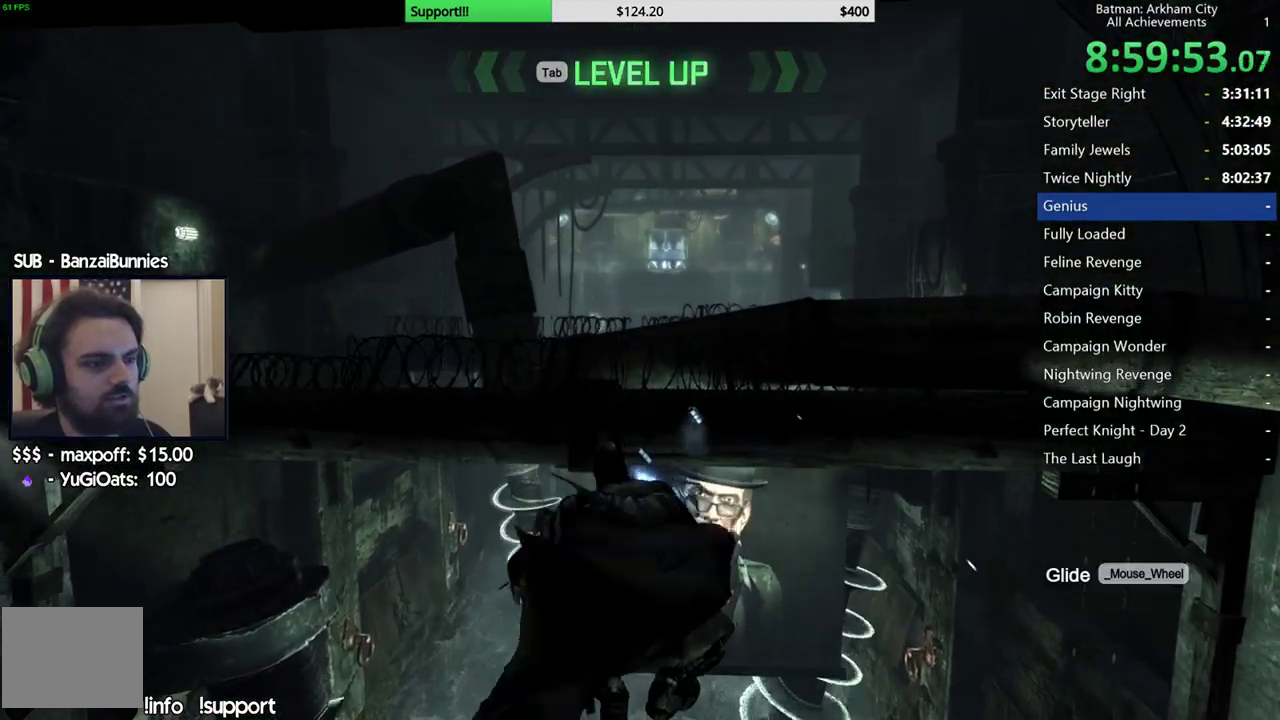
{"buttons": [], "left_stick": "center", "right_stick": "center", "events": []}
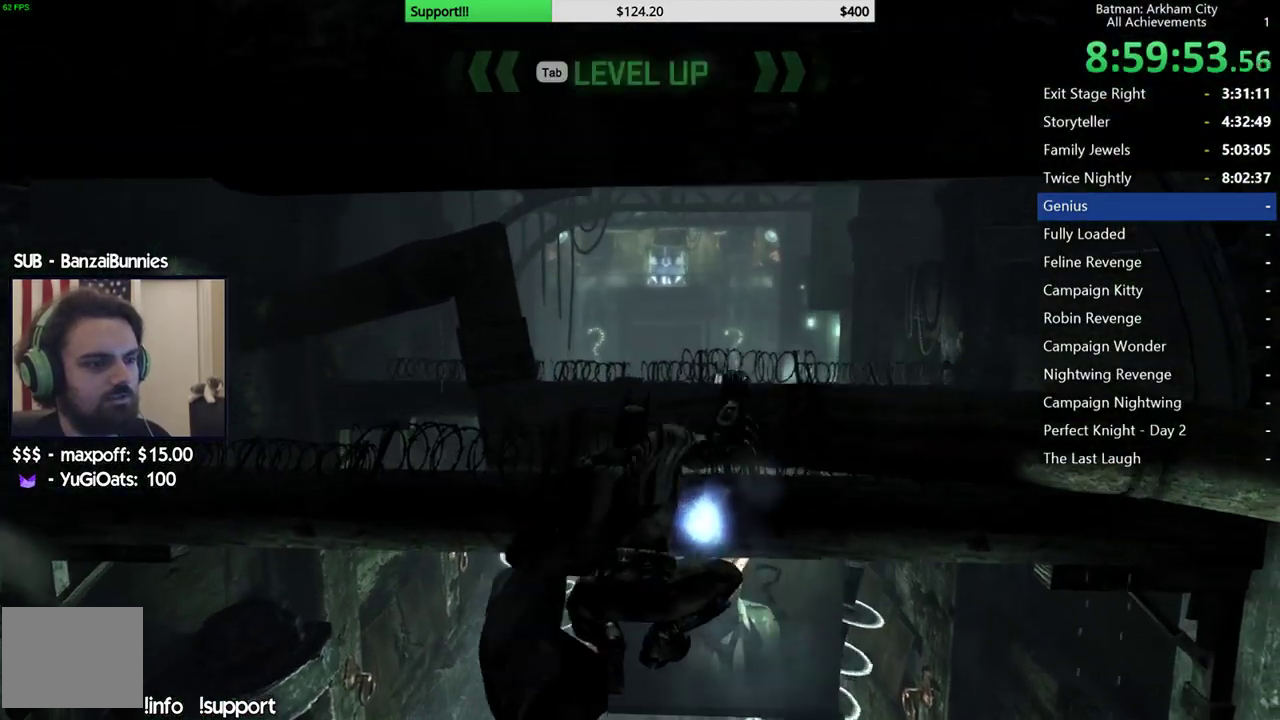
{"buttons": [], "left_stick": "center", "right_stick": "center", "events": []}
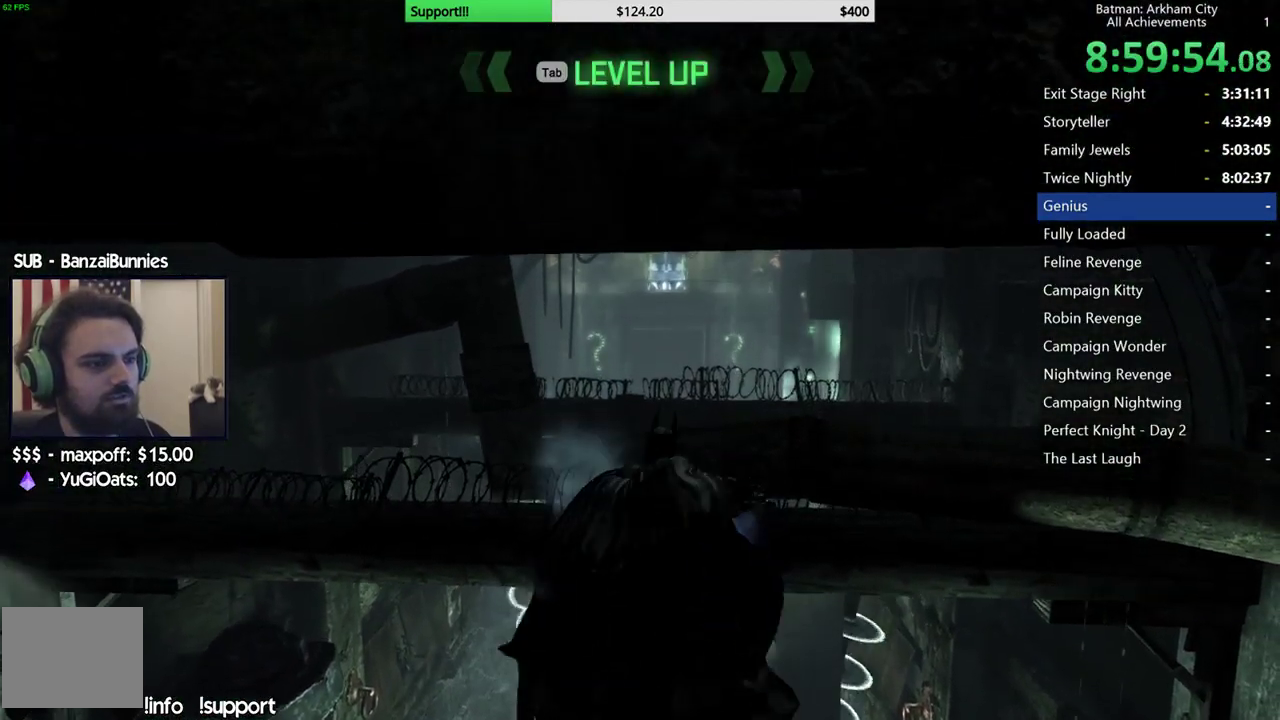
{"buttons": [], "left_stick": "center", "right_stick": "center", "events": []}
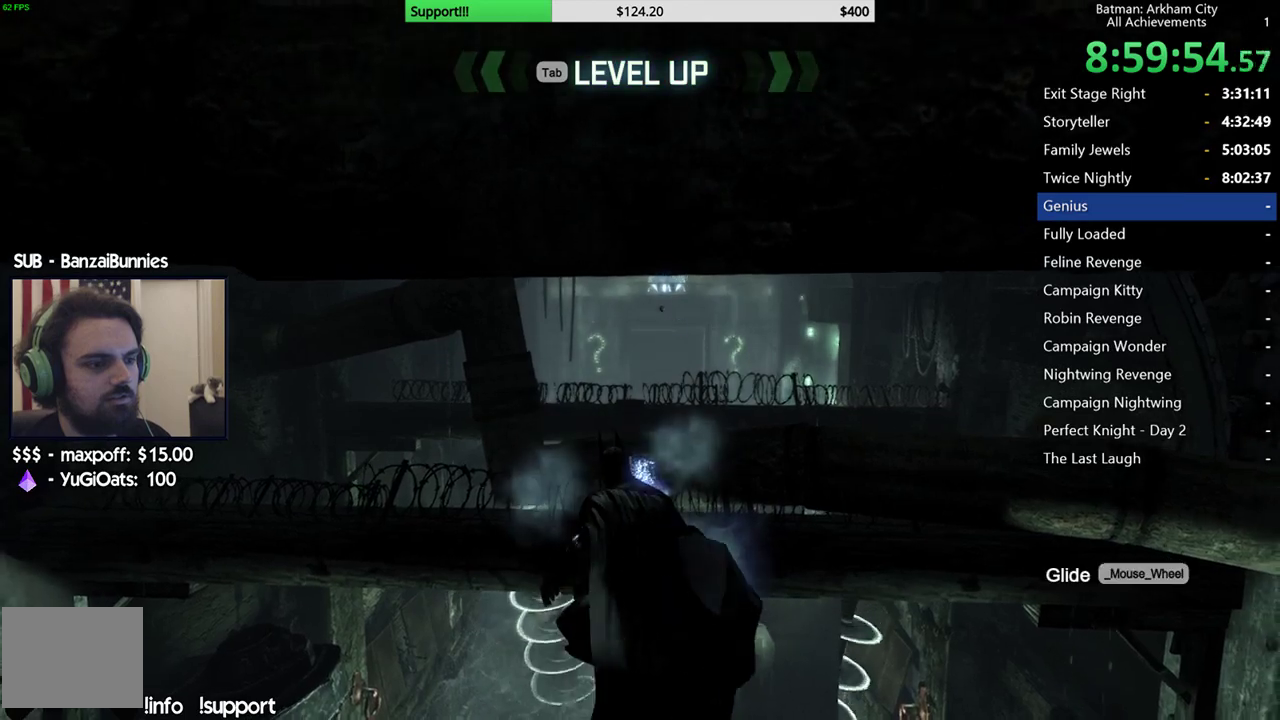
{"buttons": [], "left_stick": "center", "right_stick": "center", "events": []}